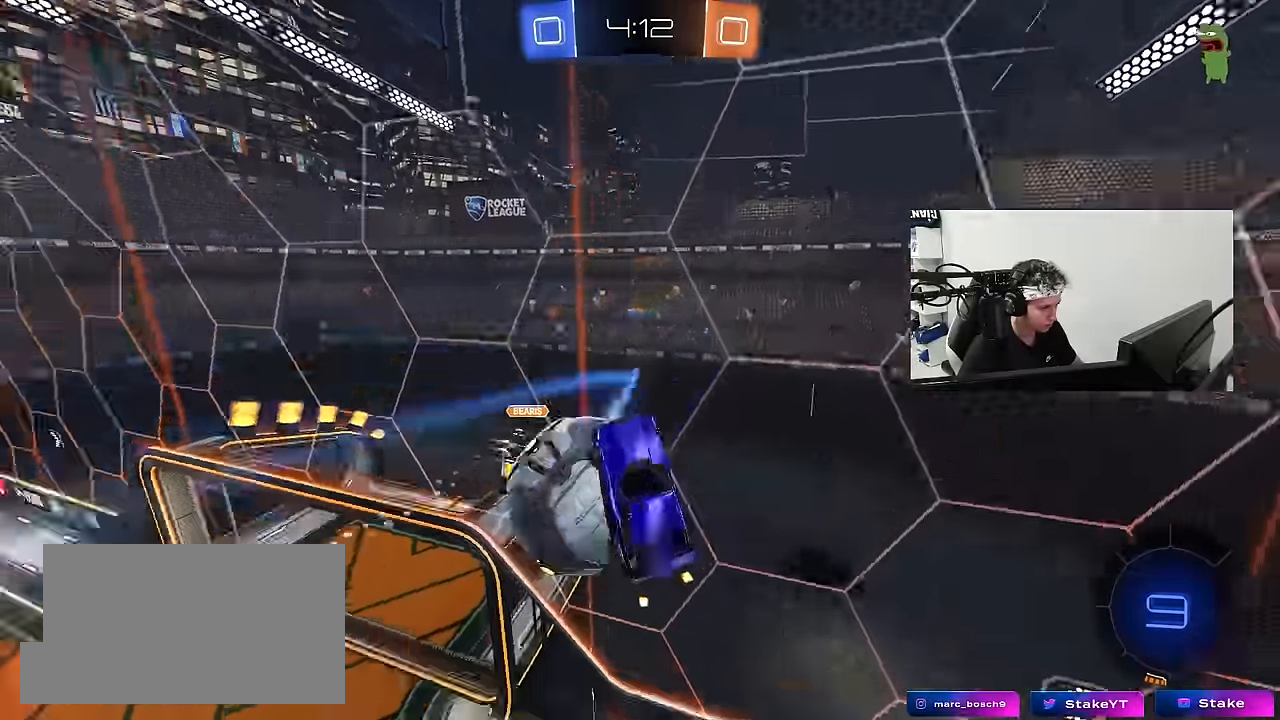
Gameplay with keyboard and mouse; each line is a JSON object with the keys and mouse buttons held at the frame after it. "events" lists presses ("down") and releases ("up") of "1", "2", "3", "4", "5", "a", "alt", "c", "caps_lock", "ctrl", "d", "e", "f", "g", "q", "r", "s", "shift", "space", "t", "tab", "v", "w", "x", "z", "mouse_left", "mouse_wheel" and "mouse_right" between this image and that frame as [ms after this image, input, new state], when the widget could be followed in between. "mouse_left", "mouse_wheel", "mouse_right" = the "left", "wheel", "right" buttons of the "mouse" list. No other keys are recorded. "wheel" means that the mouse wheel is clicked or scrolled. "mouse_move" is the direction in which the mouse moves at that frame (one of eight, or "still"), when it could be read.
{"keys": ["a", "s"], "mouse": [], "mouse_move": "still", "events": [[33, "w", "up"], [316, "shift", "up"], [366, "s", "down"], [466, "a", "up"], [500, "a", "down"]]}
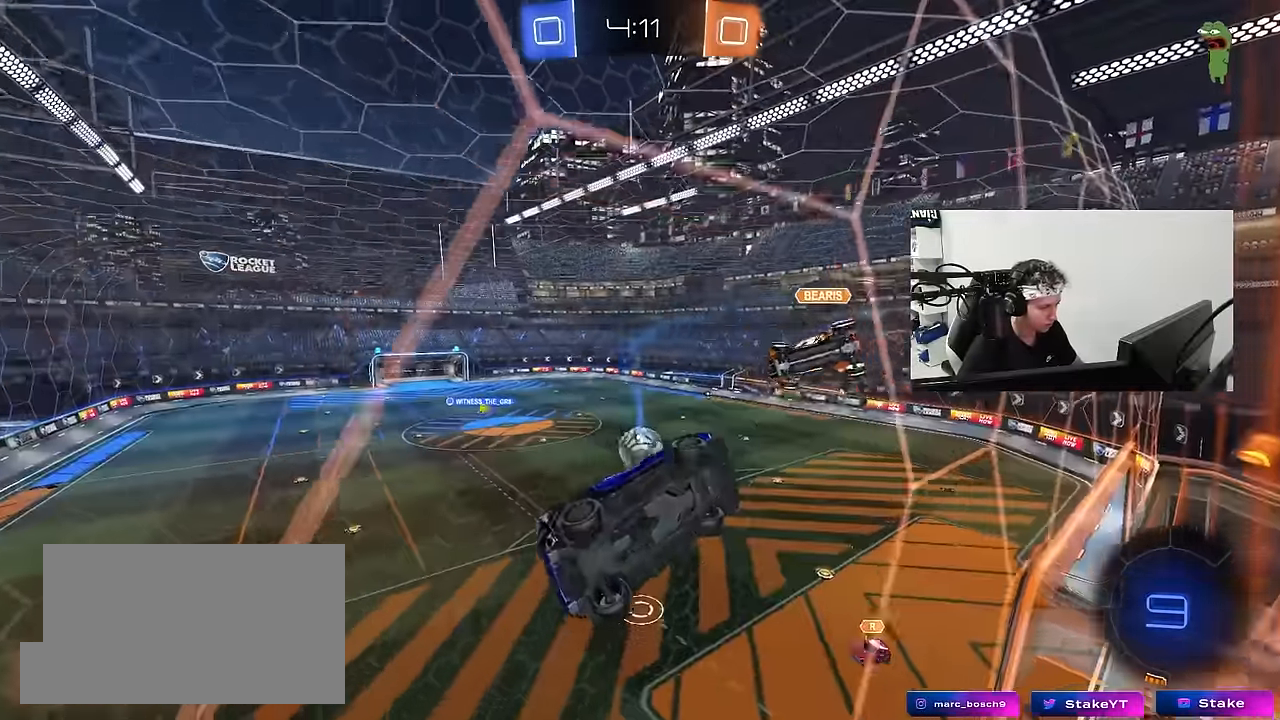
{"keys": ["d", "shift", "space"], "mouse": [], "mouse_move": "still", "events": [[50, "a", "up"], [50, "mouse_right", "down"], [100, "a", "down"], [250, "mouse_right", "up"], [483, "a", "up"], [483, "d", "down"], [483, "s", "up"], [483, "shift", "down"], [483, "space", "down"]]}
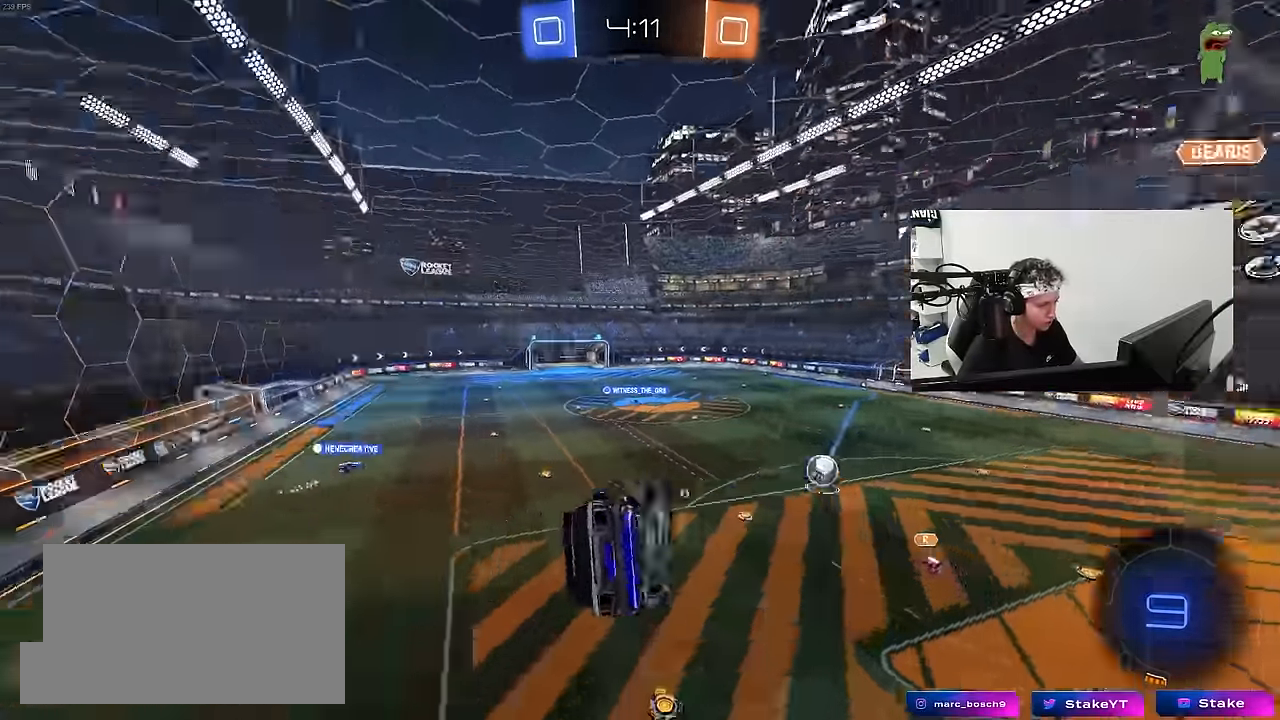
{"keys": ["a"], "mouse": [], "mouse_move": "still", "events": [[66, "mouse_left", "down"], [116, "space", "up"], [166, "shift", "up"], [266, "d", "up"], [350, "s", "down"], [400, "d", "down"], [450, "mouse_left", "up"], [500, "a", "down"], [500, "d", "up"], [500, "s", "up"]]}
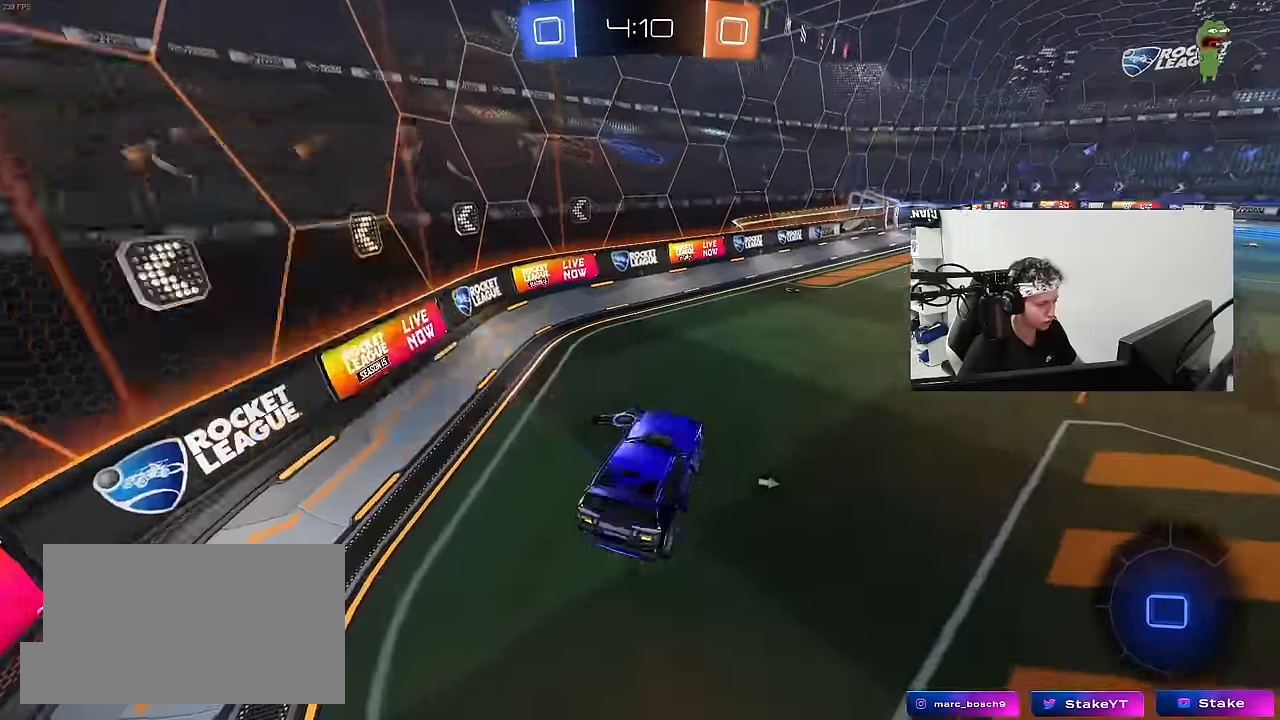
{"keys": ["w"], "mouse": [], "mouse_move": "still", "events": [[83, "space", "down"], [133, "a", "up"], [183, "w", "down"], [233, "space", "up"], [266, "mouse_right", "down"], [316, "mouse_left", "down"], [466, "mouse_left", "up"], [466, "mouse_right", "up"]]}
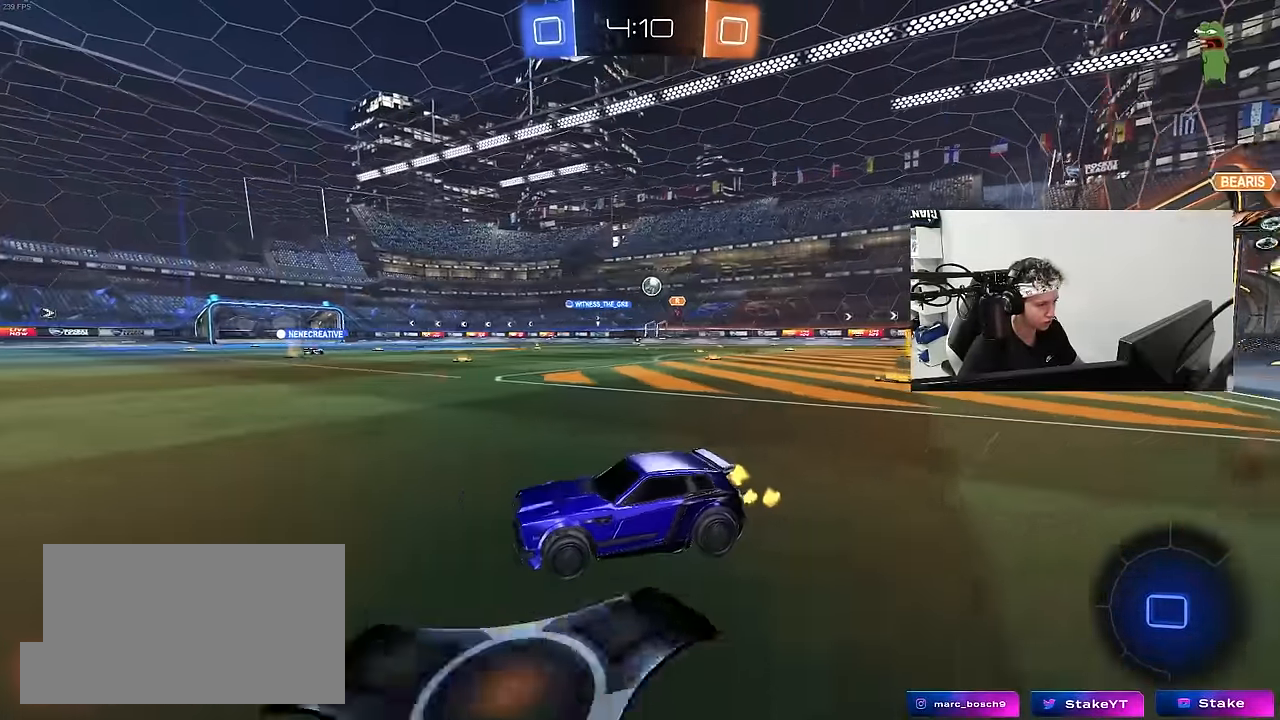
{"keys": ["w"], "mouse": ["left"], "mouse_move": "still", "events": [[100, "d", "down"], [333, "mouse_left", "down"], [333, "mouse_right", "down"], [433, "d", "up"], [433, "mouse_right", "up"]]}
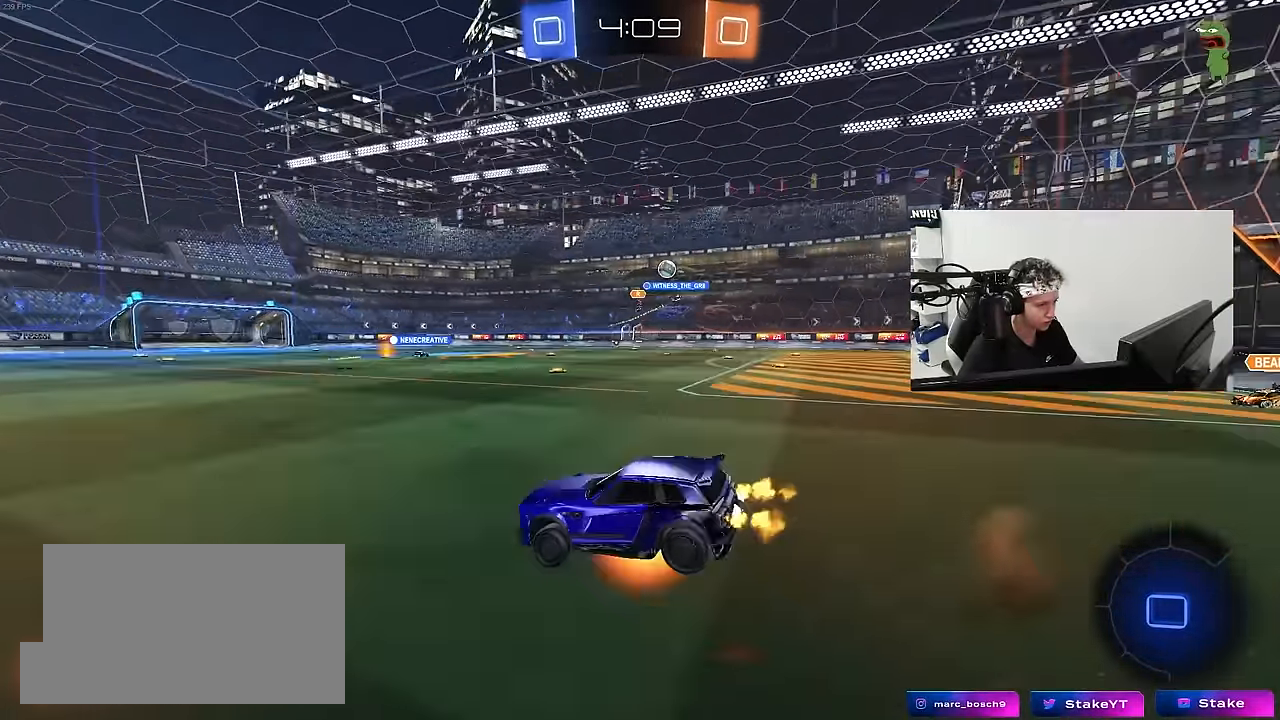
{"keys": ["d", "shift", "w"], "mouse": [], "mouse_move": "still", "events": [[16, "mouse_left", "up"], [16, "mouse_right", "down"], [166, "mouse_right", "up"], [400, "d", "down"], [450, "shift", "down"]]}
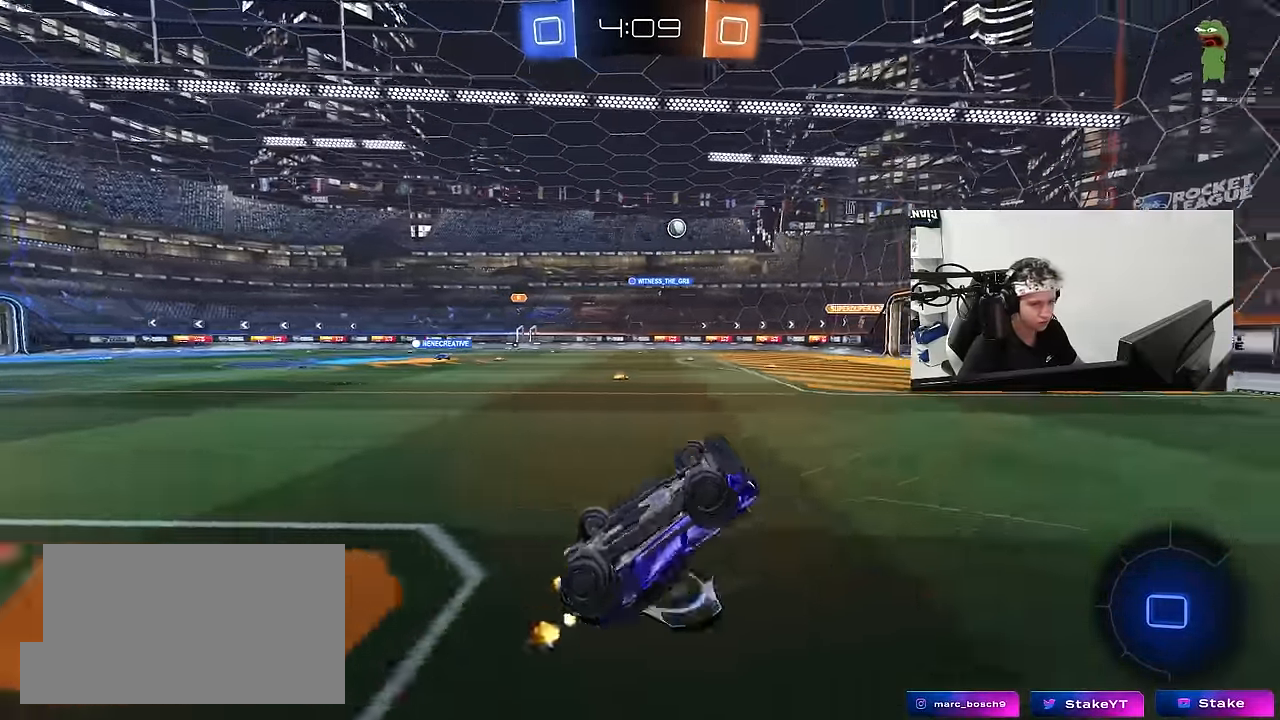
{"keys": ["d", "w"], "mouse": [], "mouse_move": "still", "events": [[133, "shift", "up"], [233, "d", "up"], [233, "w", "up"], [416, "w", "down"], [466, "d", "down"]]}
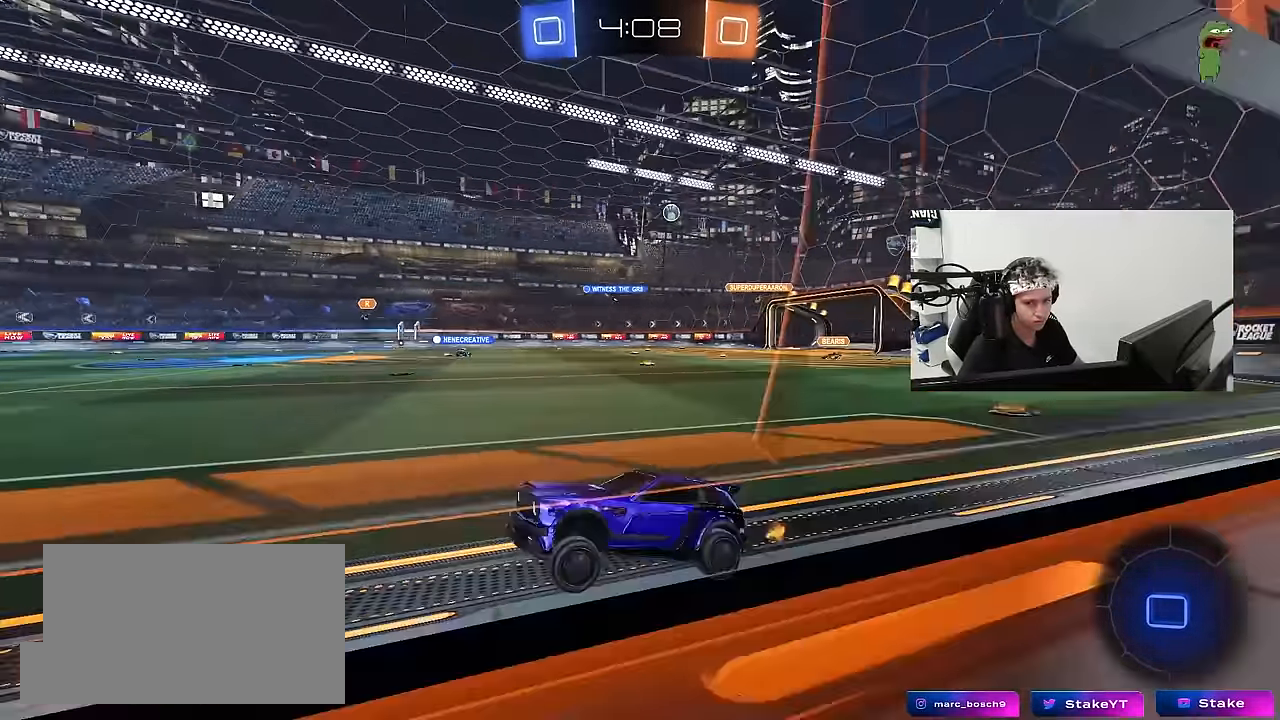
{"keys": ["a", "w"], "mouse": [], "mouse_move": "still", "events": [[383, "d", "up"], [483, "a", "down"]]}
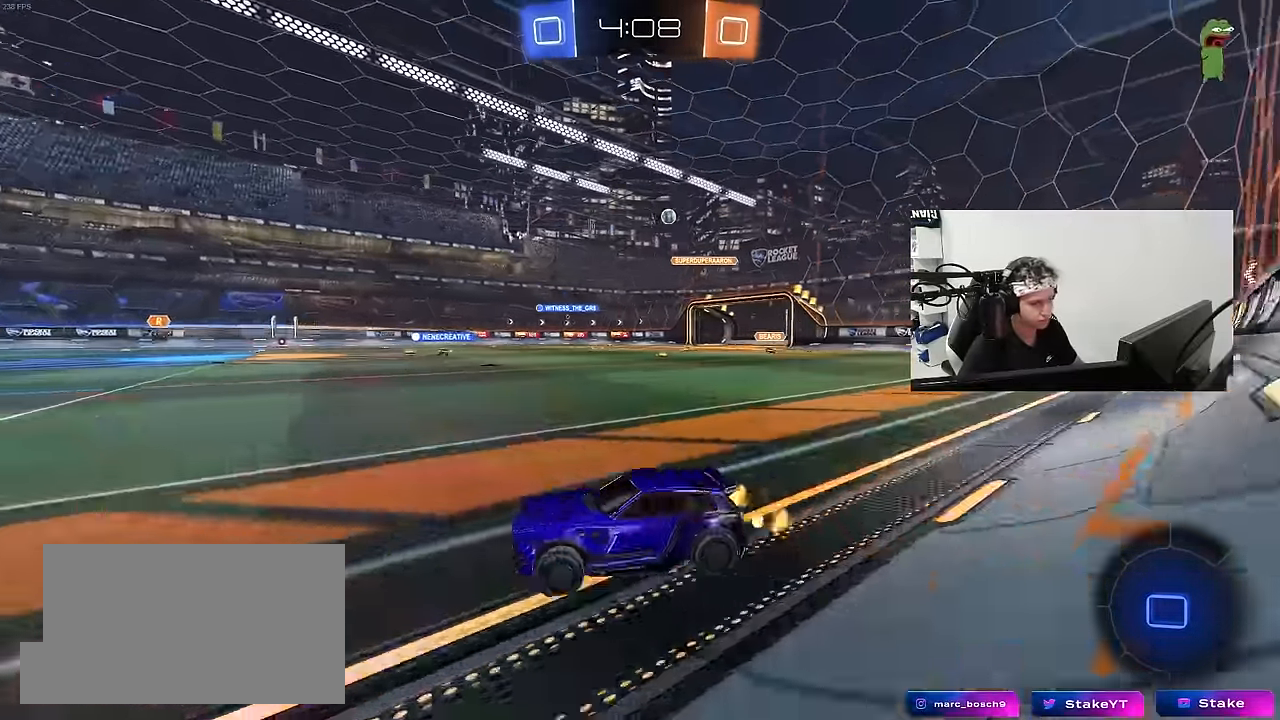
{"keys": ["w"], "mouse": [], "mouse_move": "still", "events": [[166, "a", "up"], [266, "d", "down"], [350, "d", "up"], [400, "a", "down"], [500, "a", "up"]]}
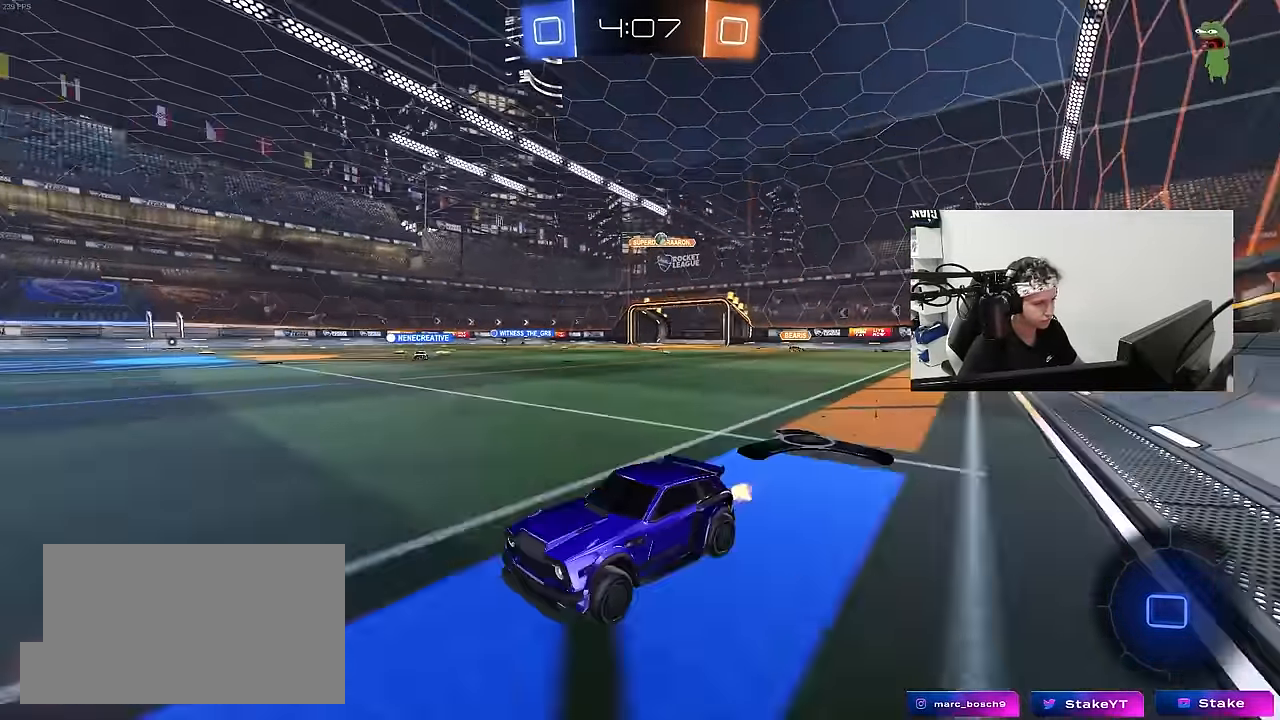
{"keys": ["space", "w"], "mouse": [], "mouse_move": "up-right", "events": [[33, "mouse_right", "down"], [133, "mouse_right", "up"], [183, "mouse_right", "down"], [366, "mouse_right", "up"], [366, "space", "down"]]}
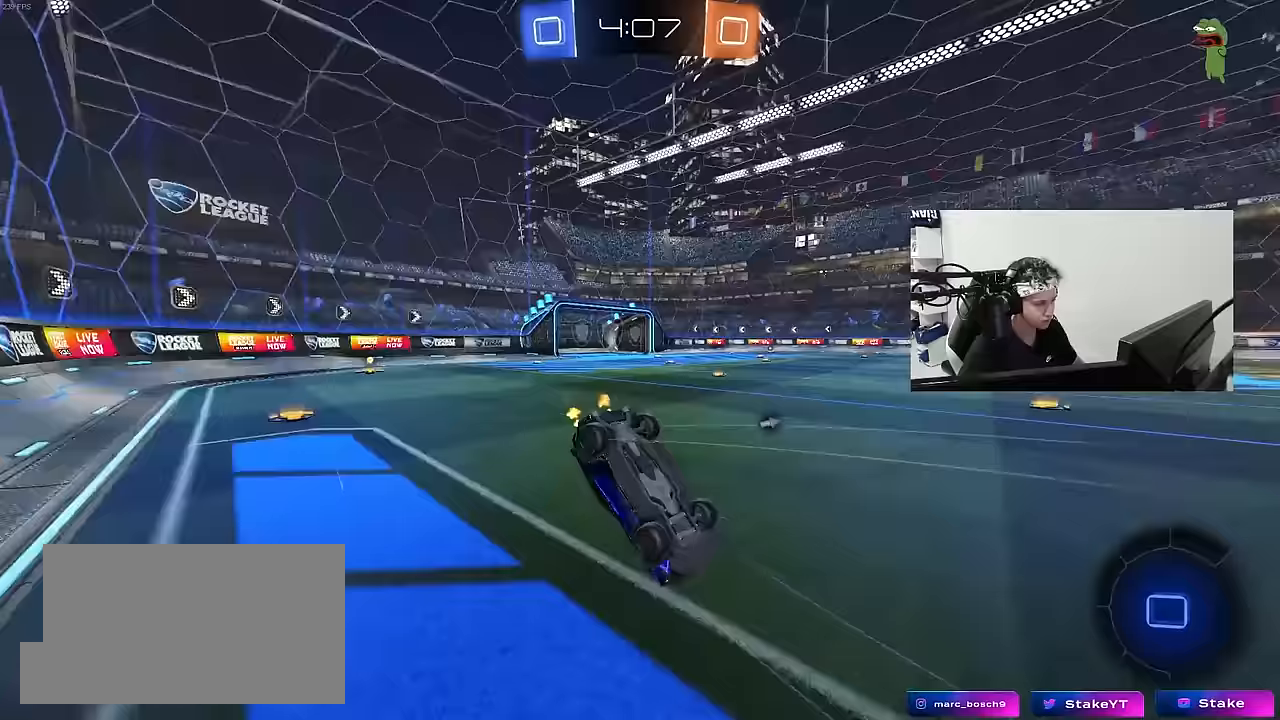
{"keys": ["space"], "mouse": [], "mouse_move": "still", "events": [[50, "space", "up"], [233, "d", "down"], [233, "w", "up"], [333, "d", "up"], [433, "space", "down"]]}
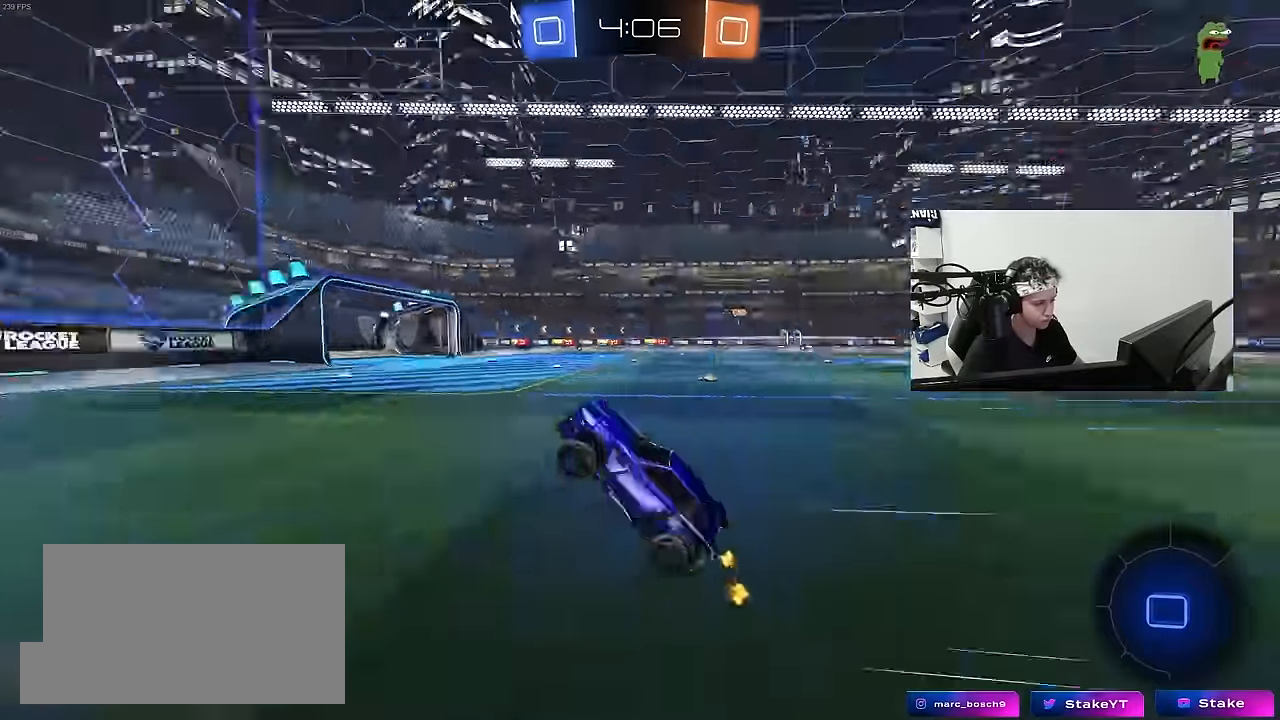
{"keys": ["d", "shift", "w"], "mouse": [], "mouse_move": "still", "events": [[67, "a", "down"], [117, "space", "up"], [167, "w", "down"], [217, "a", "up"], [250, "d", "down"], [350, "shift", "down"]]}
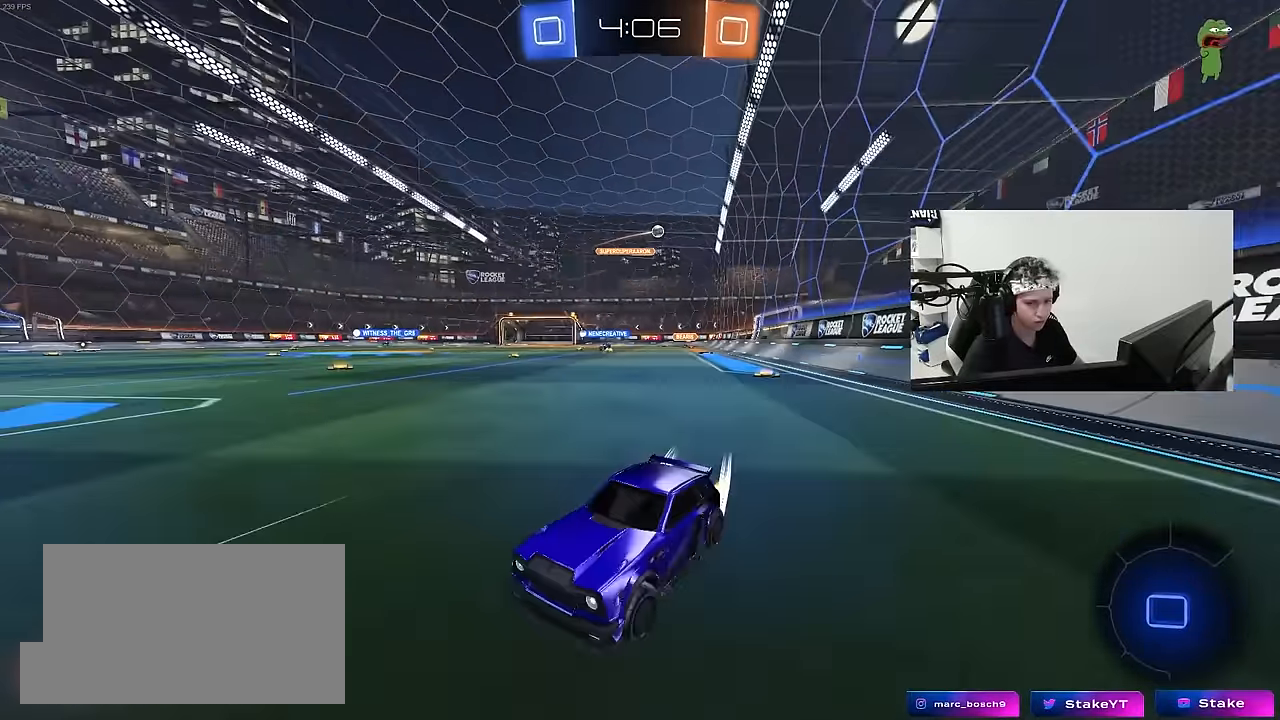
{"keys": ["w"], "mouse": [], "mouse_move": "still", "events": [[33, "shift", "up"], [417, "d", "up"]]}
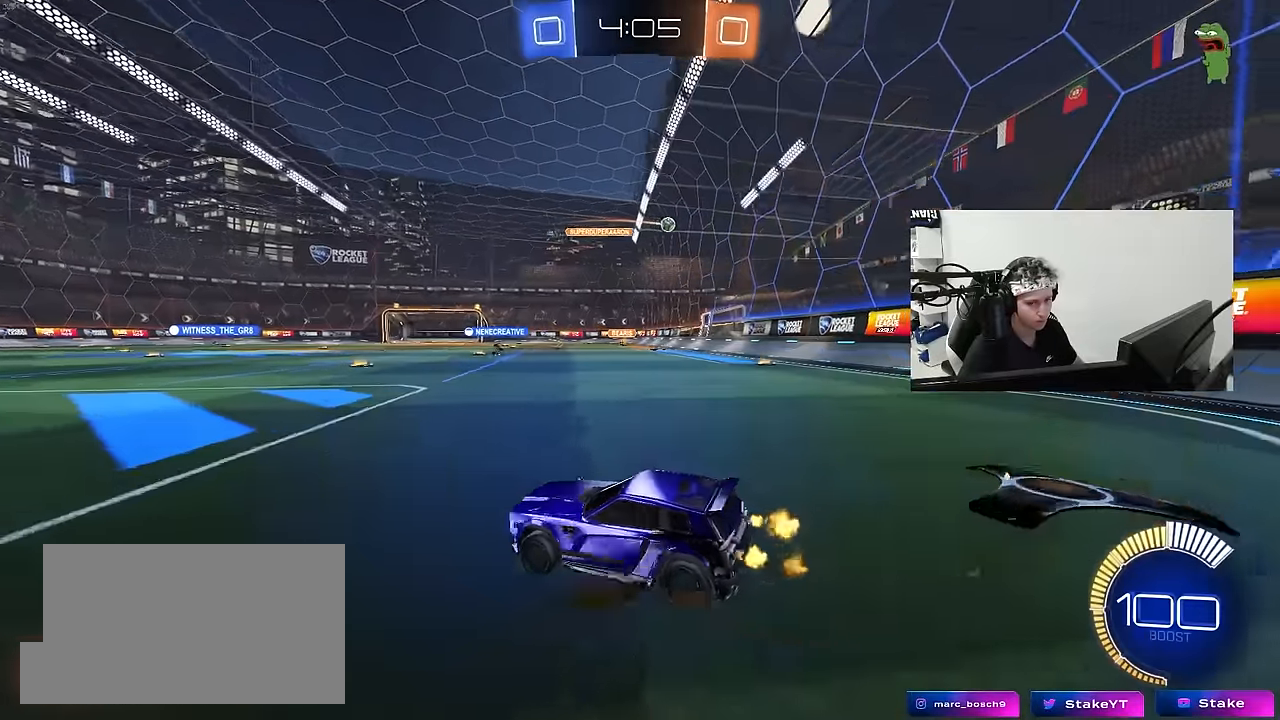
{"keys": ["d", "w"], "mouse": [], "mouse_move": "still", "events": [[50, "d", "down"]]}
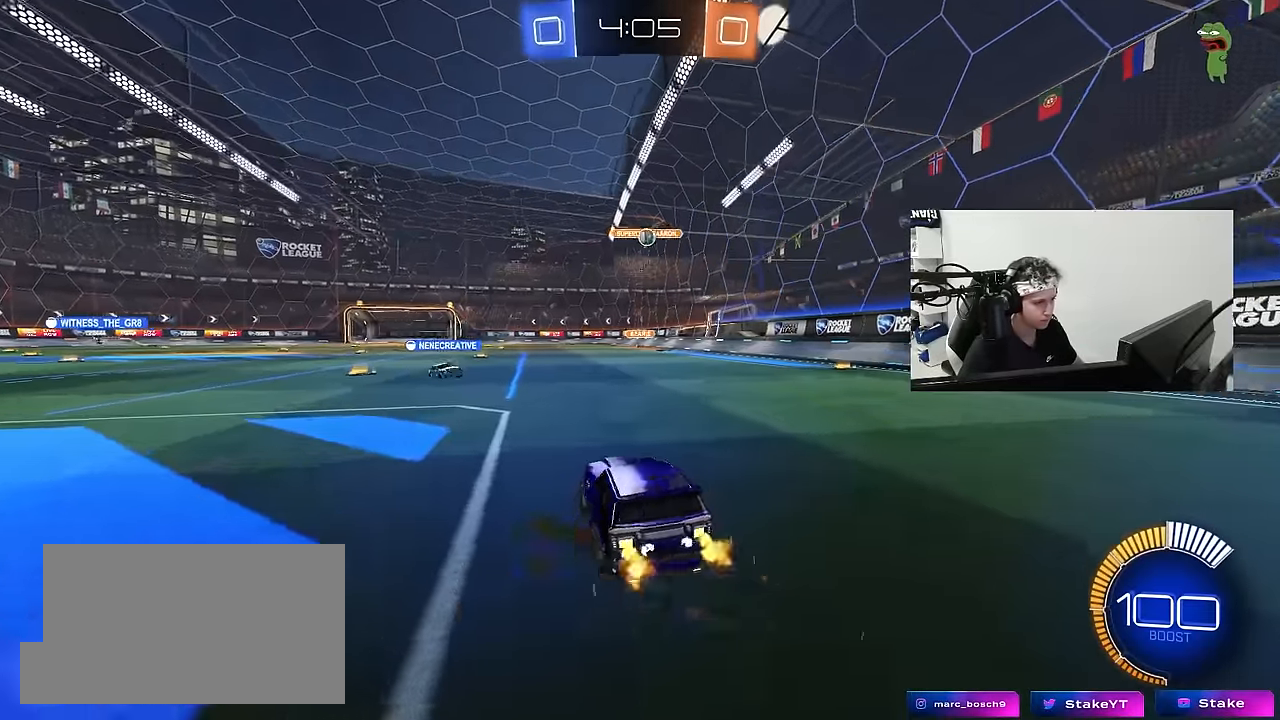
{"keys": ["d", "w"], "mouse": ["left"], "mouse_move": "down", "events": [[117, "d", "up"], [167, "d", "down"], [267, "shift", "down"], [350, "mouse_left", "down"], [400, "shift", "up"]]}
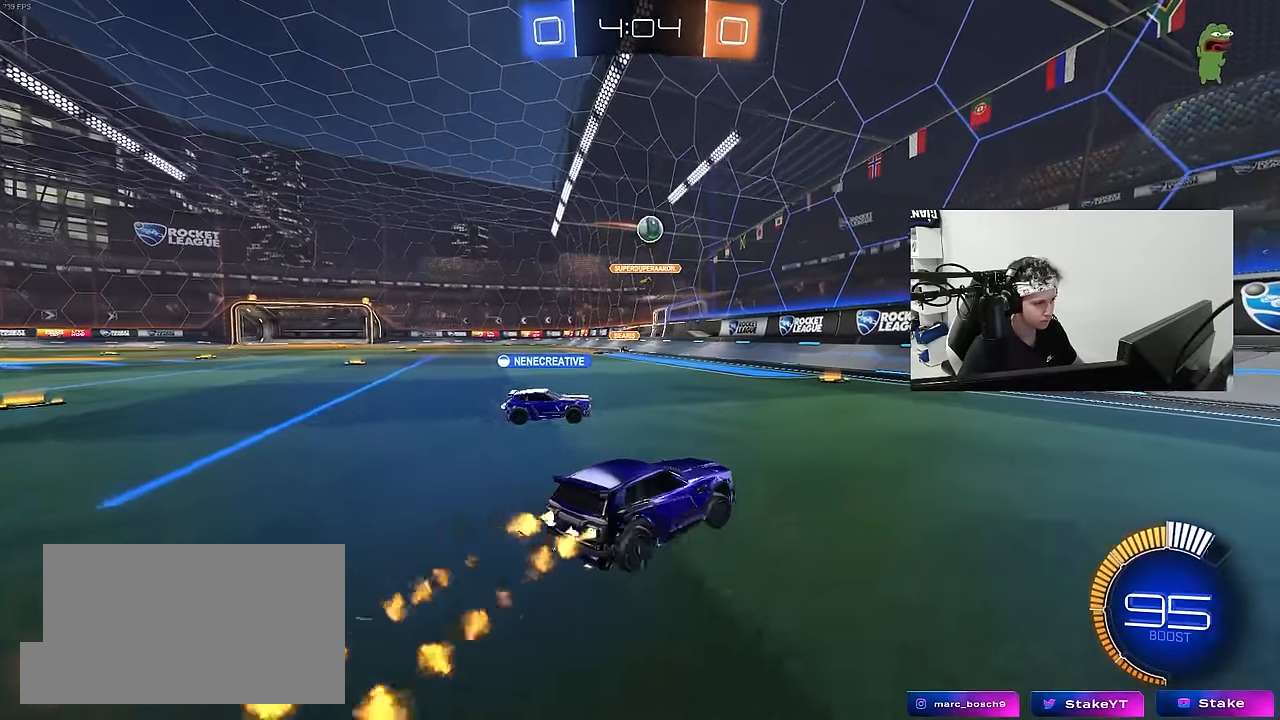
{"keys": [], "mouse": [], "mouse_move": "still", "events": [[83, "d", "up"], [317, "a", "down"], [317, "mouse_left", "up"], [417, "a", "up"], [417, "w", "up"]]}
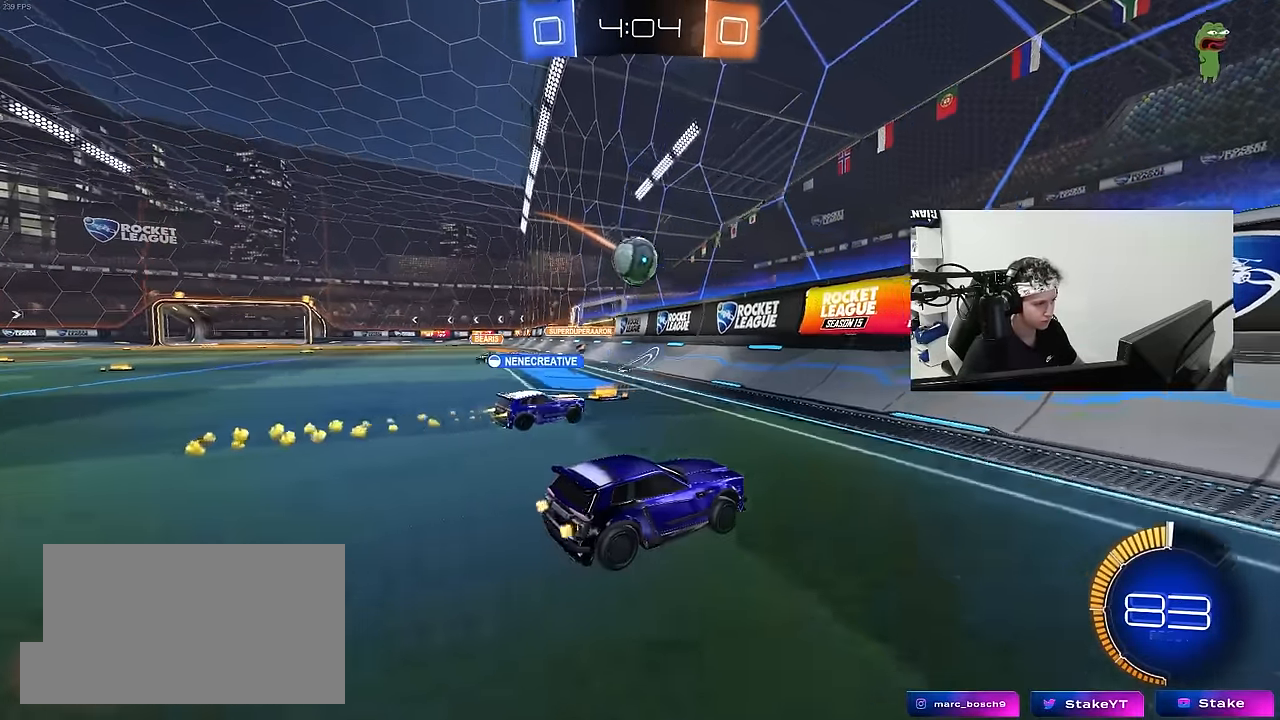
{"keys": ["d", "w"], "mouse": [], "mouse_move": "still", "events": [[17, "d", "down"], [100, "shift", "down"], [200, "w", "down"], [233, "shift", "up"]]}
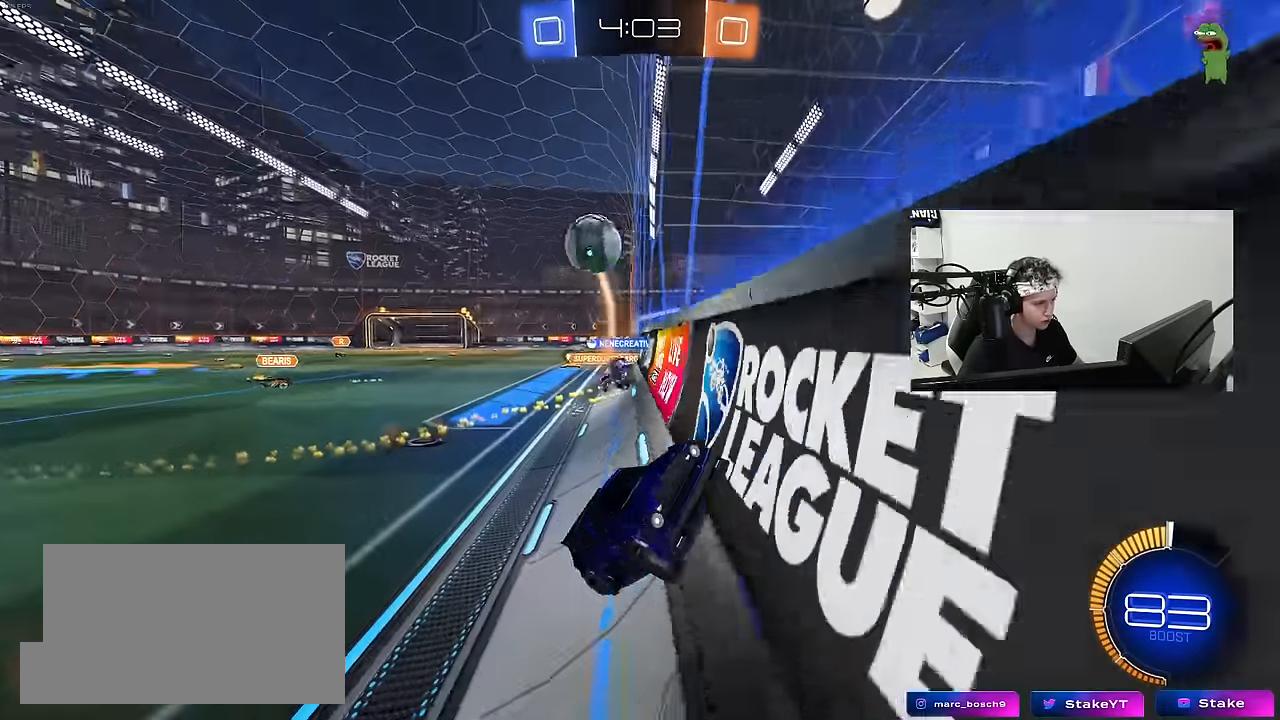
{"keys": ["d", "shift", "w"], "mouse": [], "mouse_move": "still", "events": [[67, "shift", "down"], [217, "shift", "up"], [450, "shift", "down"]]}
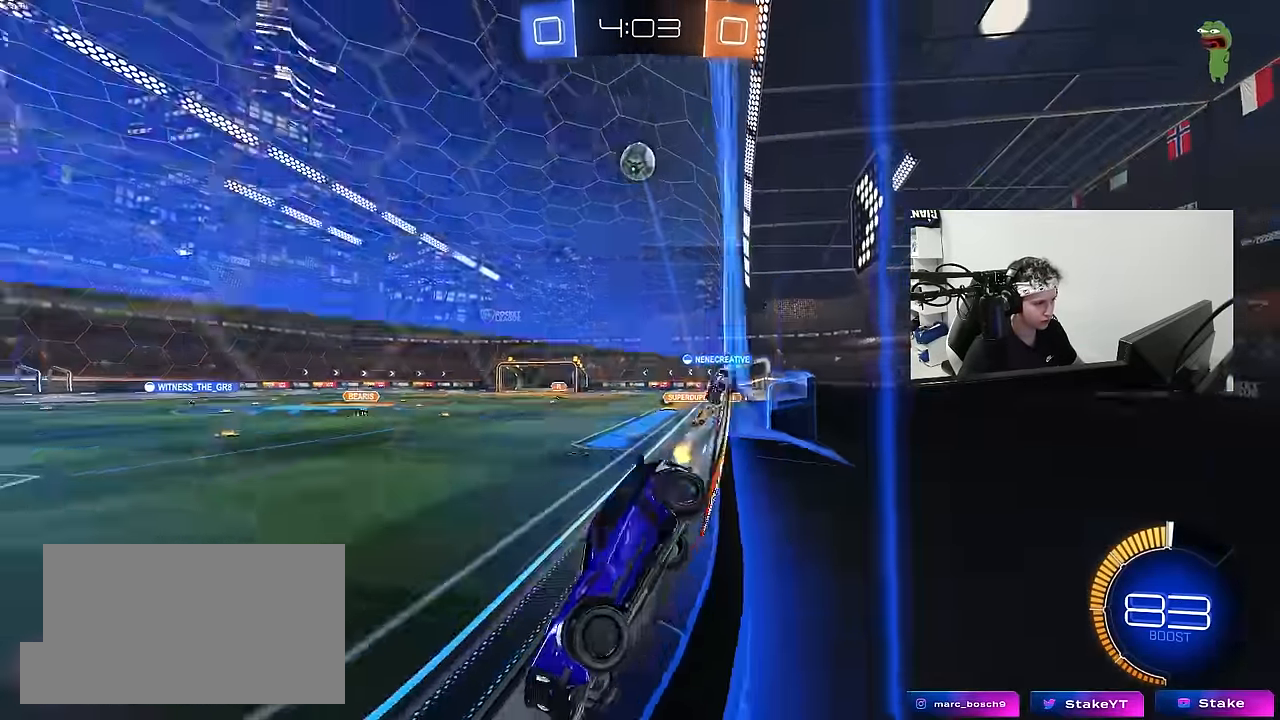
{"keys": ["d", "w"], "mouse": ["left"], "mouse_move": "still", "events": [[83, "shift", "up"], [467, "mouse_left", "down"]]}
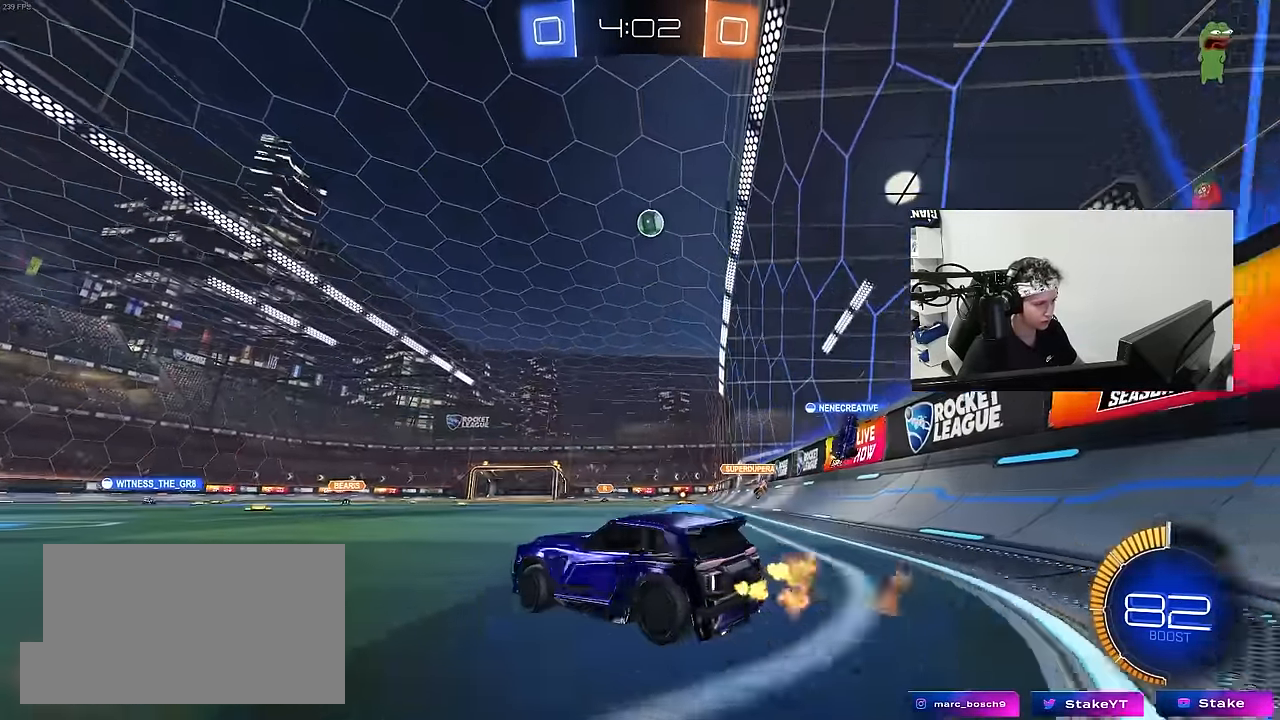
{"keys": ["w"], "mouse": ["left"], "mouse_move": "down-left", "events": [[283, "d", "up"]]}
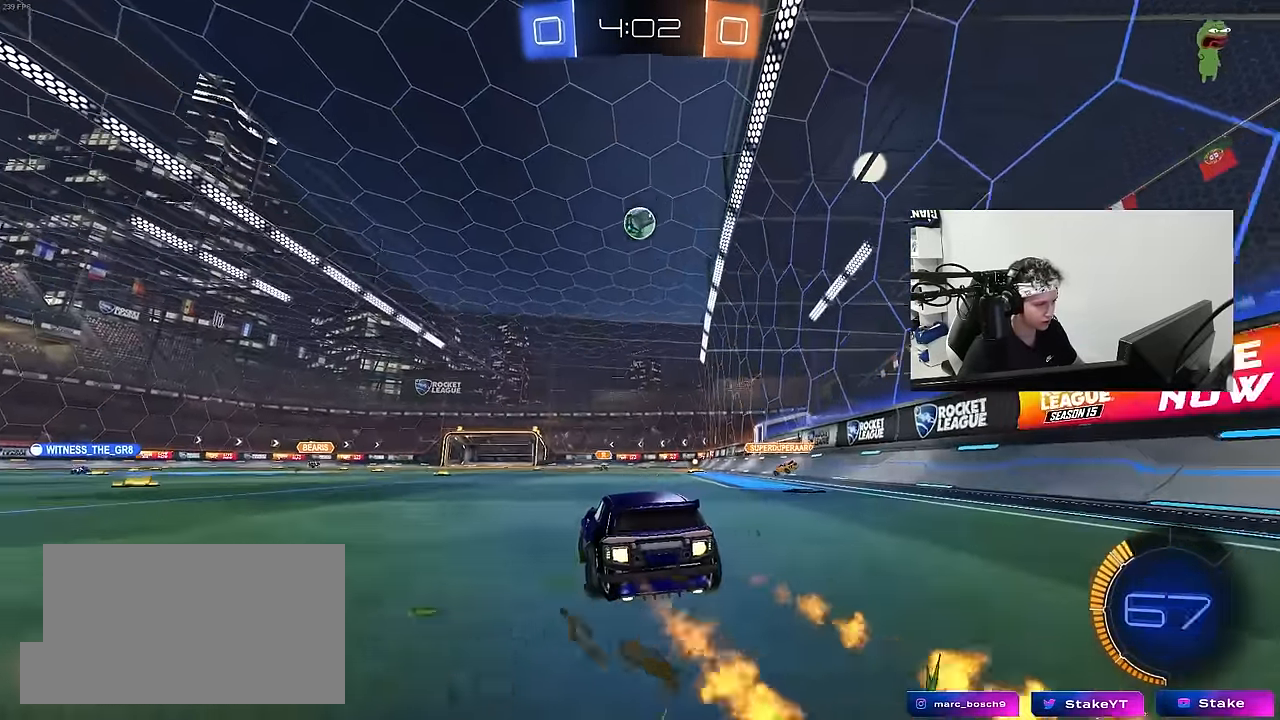
{"keys": ["d"], "mouse": ["right"], "mouse_move": "up", "events": [[350, "a", "down"], [400, "mouse_left", "up"], [450, "w", "up"], [483, "a", "up"], [483, "d", "down"], [483, "mouse_right", "down"]]}
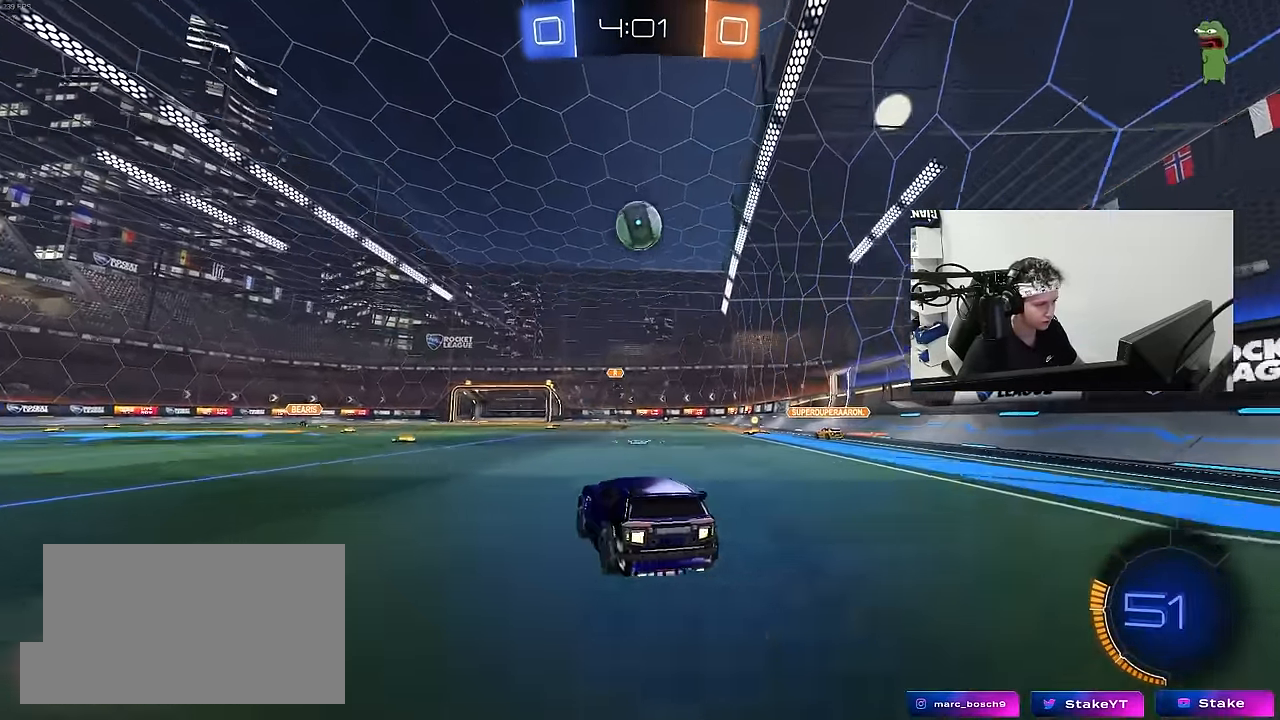
{"keys": ["s"], "mouse": ["left", "right"], "mouse_move": "still", "events": [[33, "s", "down"], [83, "a", "down"], [133, "d", "up"], [183, "a", "up"], [183, "d", "down"], [183, "mouse_left", "down"], [267, "d", "up"], [267, "mouse_right", "up"], [267, "s", "up"], [467, "mouse_right", "down"], [467, "s", "down"]]}
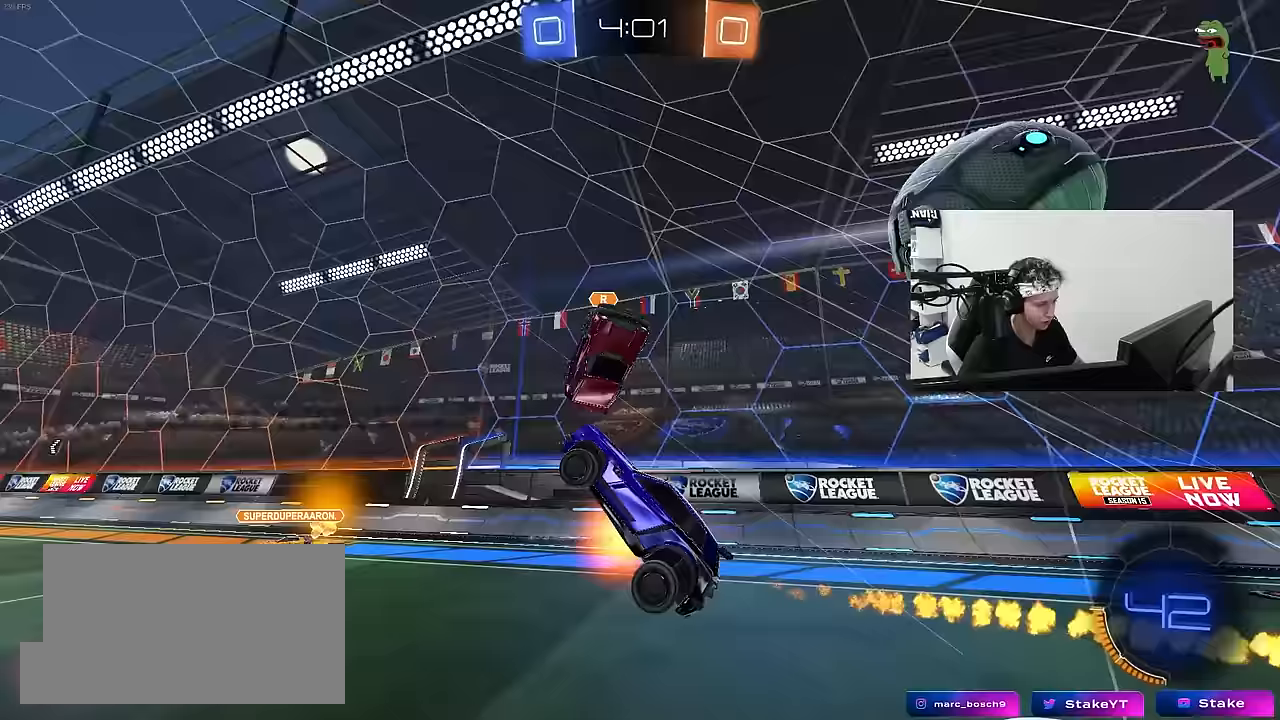
{"keys": ["a", "shift", "w"], "mouse": ["left"], "mouse_move": "still", "events": [[17, "mouse_left", "up"], [200, "s", "up"], [250, "mouse_right", "up"], [283, "a", "down"], [283, "shift", "down"], [333, "w", "down"], [383, "mouse_left", "down"]]}
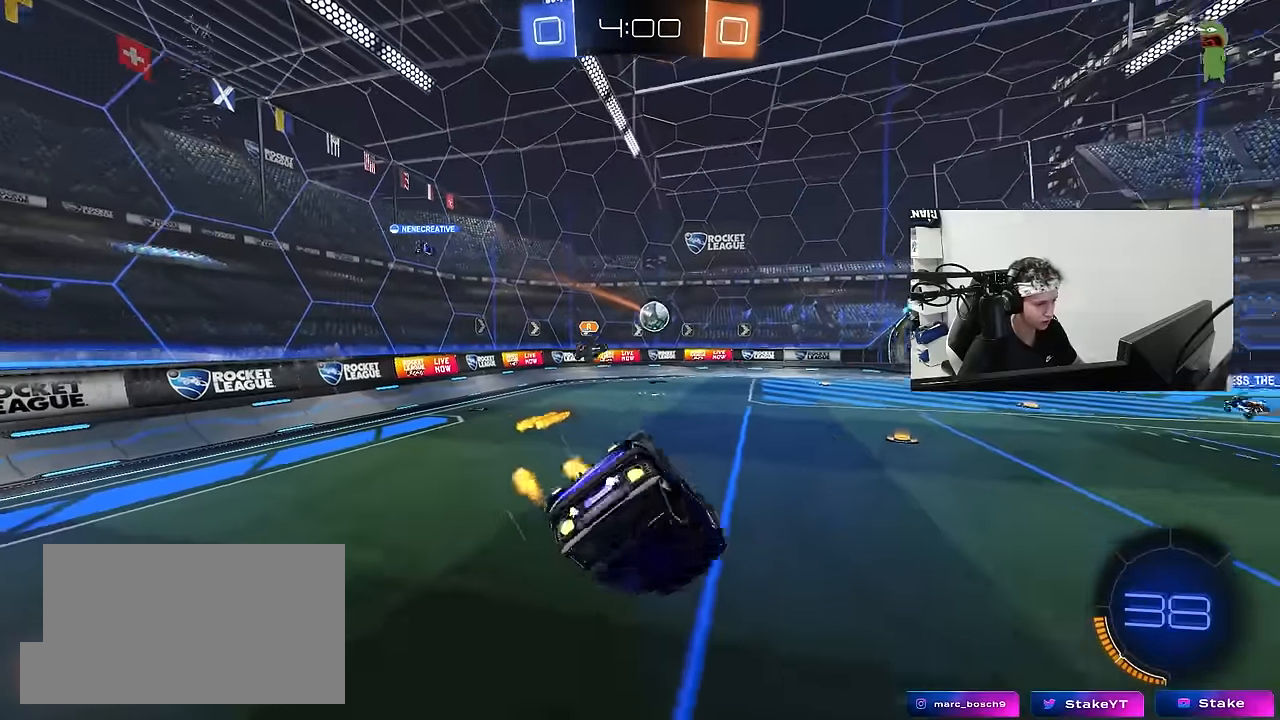
{"keys": [], "mouse": ["left"], "mouse_move": "still", "events": [[167, "w", "up"], [250, "s", "down"], [250, "shift", "up"], [300, "a", "up"], [350, "d", "down"], [400, "s", "up"], [483, "d", "up"]]}
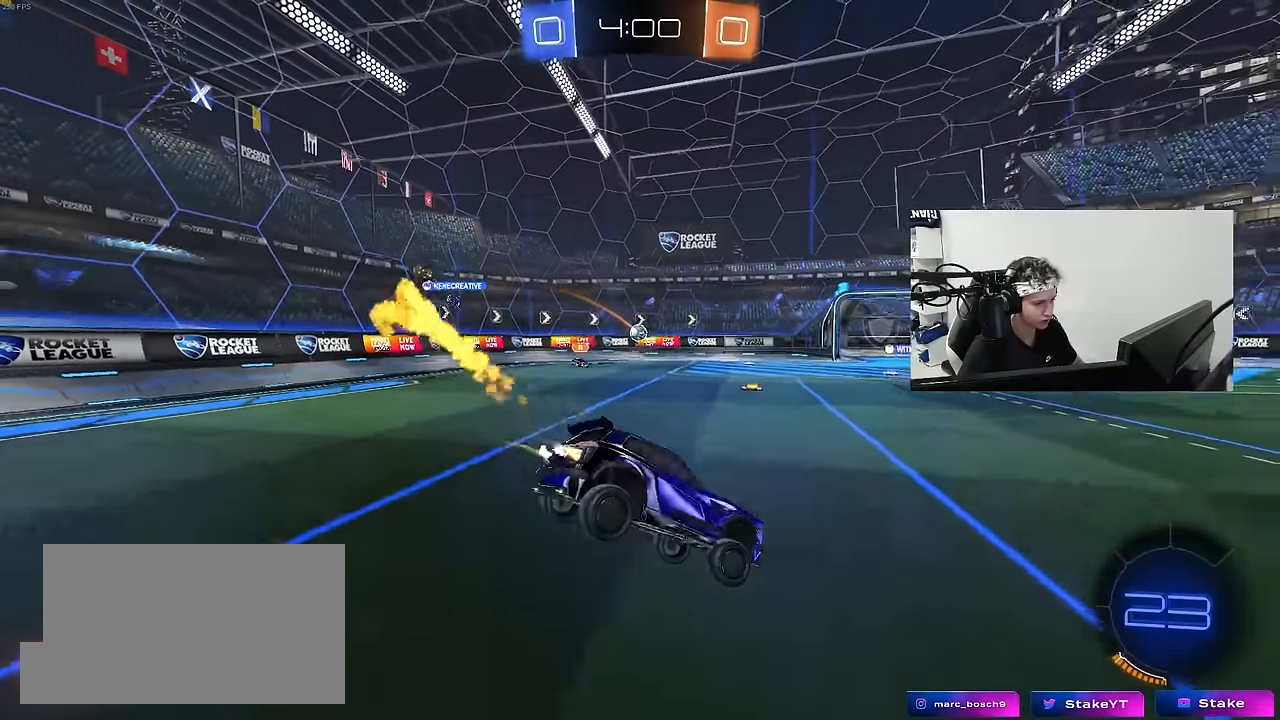
{"keys": ["a", "w"], "mouse": [], "mouse_move": "still", "events": [[83, "mouse_left", "up"], [133, "d", "down"], [133, "w", "down"], [317, "d", "up"], [417, "a", "down"]]}
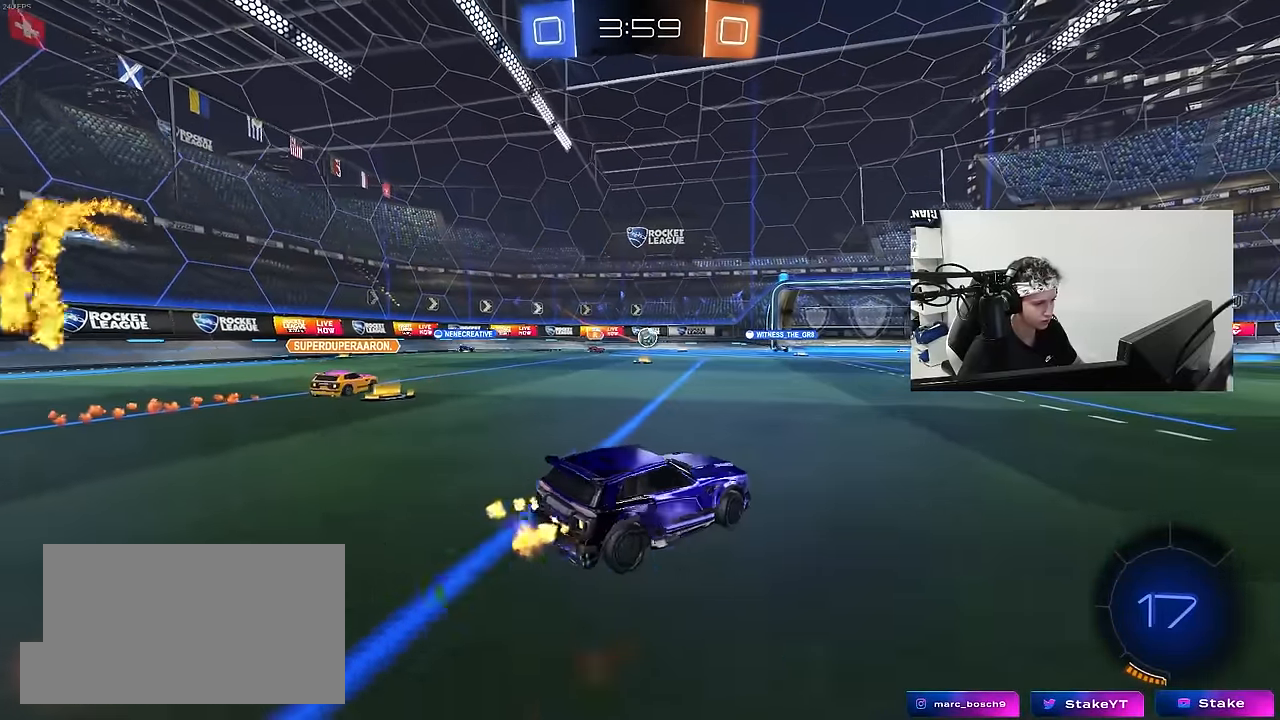
{"keys": ["w"], "mouse": [], "mouse_move": "still", "events": [[100, "a", "up"]]}
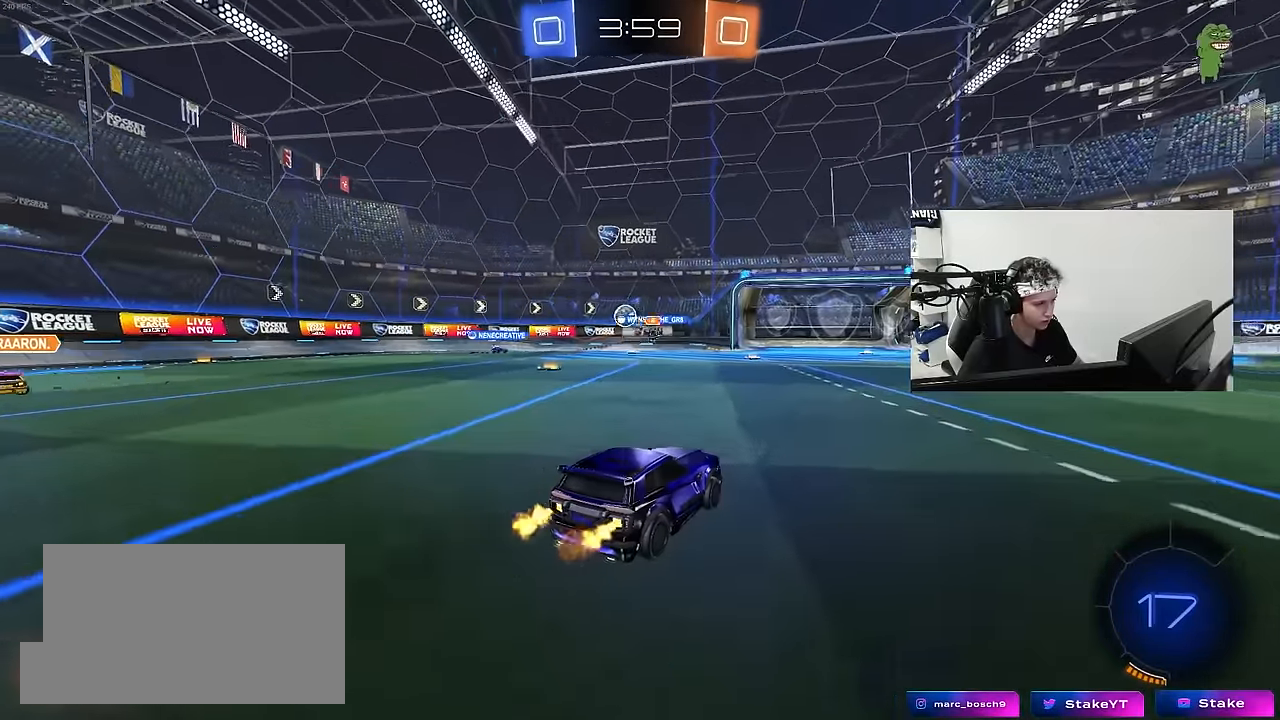
{"keys": ["a", "w"], "mouse": [], "mouse_move": "still", "events": [[67, "a", "down"], [67, "shift", "down"], [217, "a", "up"], [217, "shift", "up"], [267, "d", "down"], [350, "a", "down"], [350, "d", "up"]]}
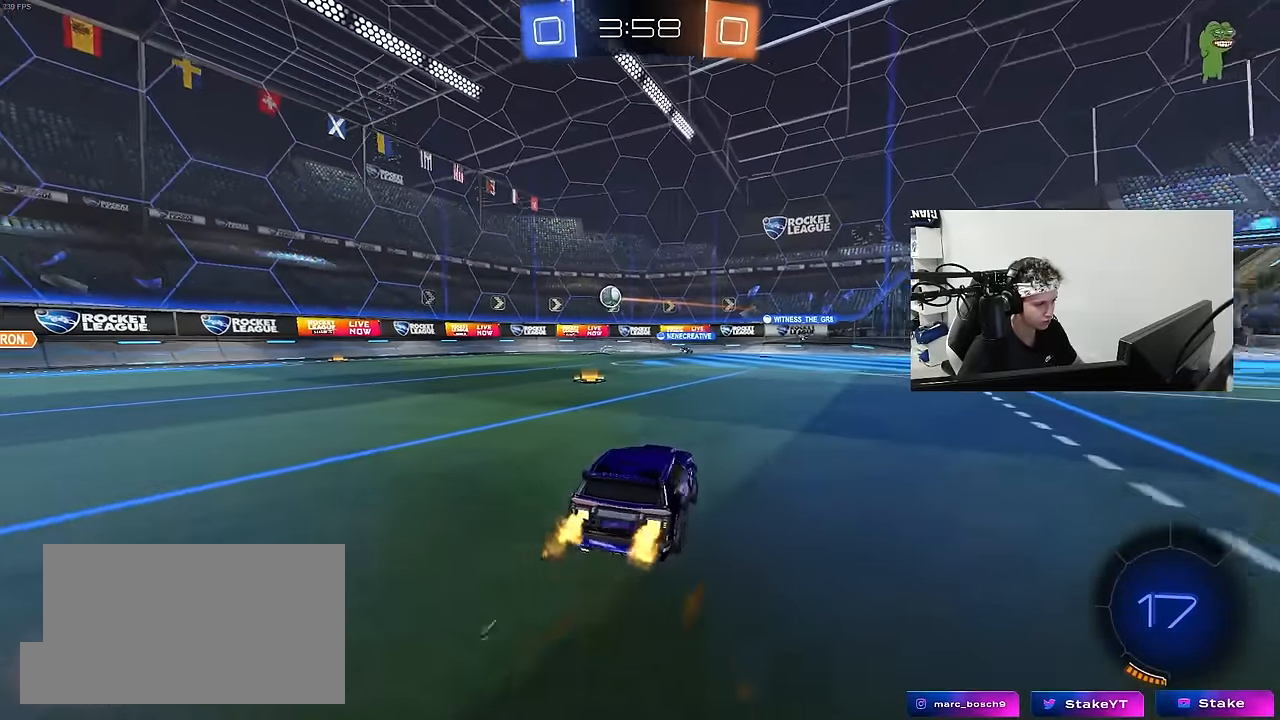
{"keys": [], "mouse": ["left"], "mouse_move": "still", "events": [[183, "mouse_left", "down"], [233, "a", "up"], [500, "w", "up"]]}
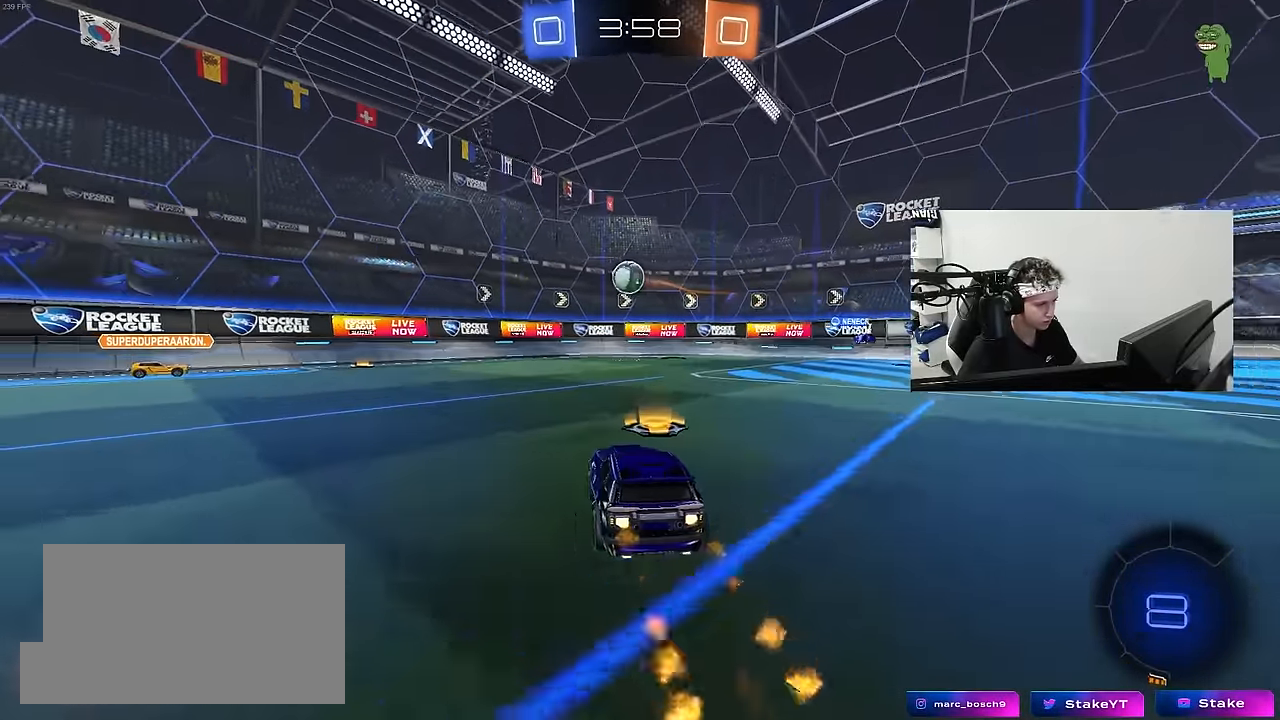
{"keys": ["a", "shift"], "mouse": [], "mouse_move": "still", "events": [[50, "a", "down"], [50, "mouse_right", "down"], [50, "s", "down"], [233, "a", "up"], [233, "mouse_right", "up"], [233, "s", "up"], [283, "a", "down"], [283, "shift", "down"], [333, "w", "down"], [383, "mouse_right", "down"], [433, "s", "down"], [433, "w", "up"], [467, "mouse_left", "up"], [467, "s", "up"], [500, "mouse_right", "up"]]}